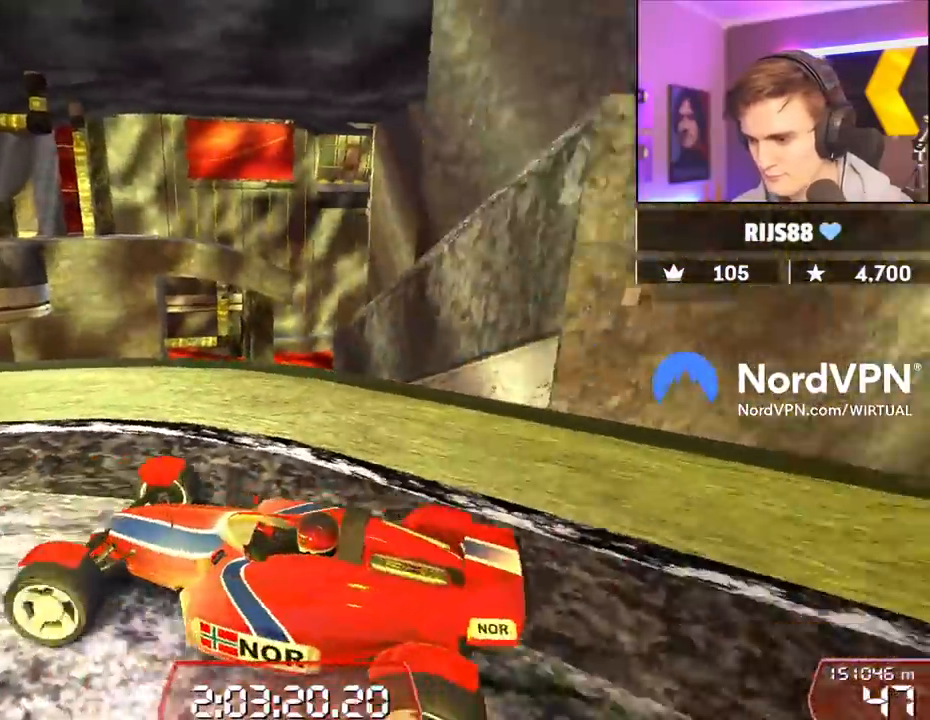
Gameplay with keyboard; each line is a JSON object with the keys held at the frame after it. "events" lists presses ("down") and releases ("up") of "brake", "down", "left", "right" and "up" between this image and that frame as [ms after this image, input, new state], when the widget could be followed in between. No other keys are recorded. Mouse input is not recorded. Key names are as the overlay labels them; some are game actions (e.g. jump) rather than physical keys.
{"keys": ["down", "left"], "events": []}
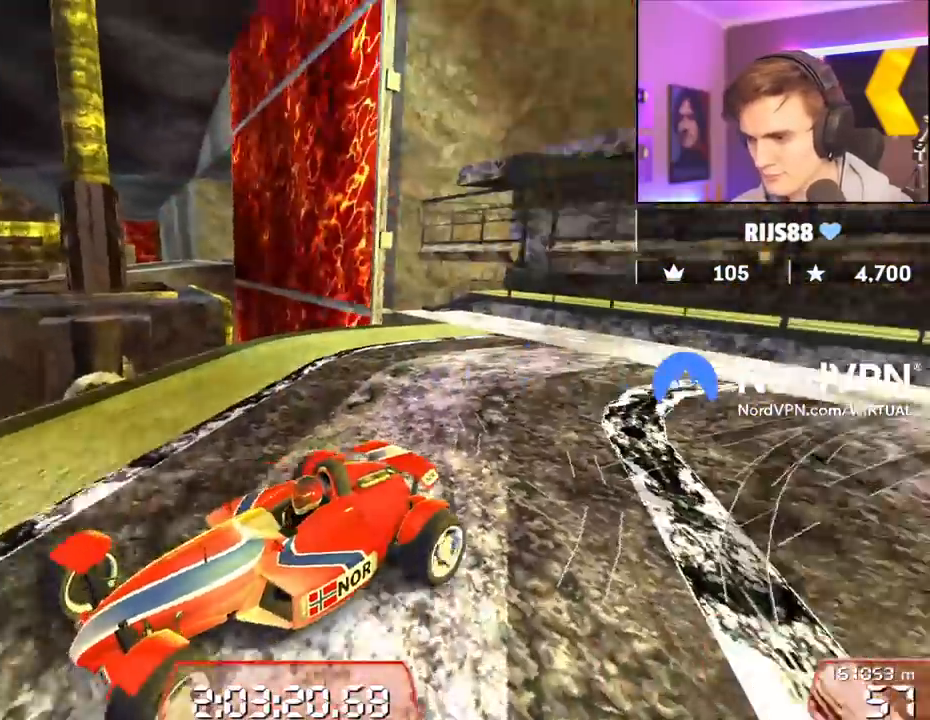
{"keys": ["down"], "events": [[34, "left", "up"], [217, "left", "down"], [350, "left", "up"]]}
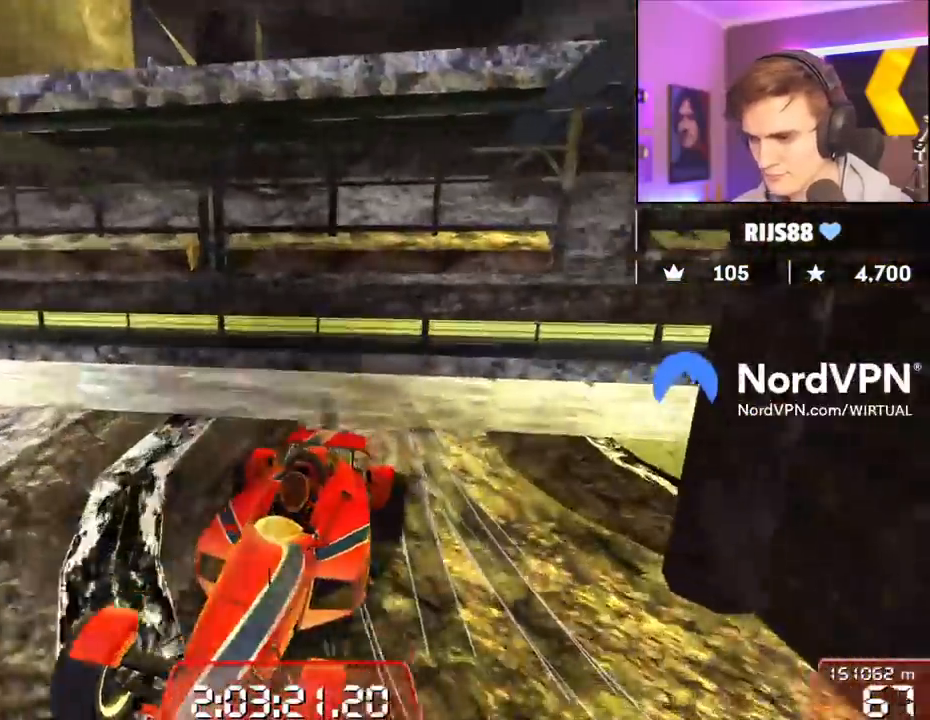
{"keys": ["up"], "events": [[84, "right", "down"], [234, "right", "up"], [284, "down", "up"], [417, "up", "down"]]}
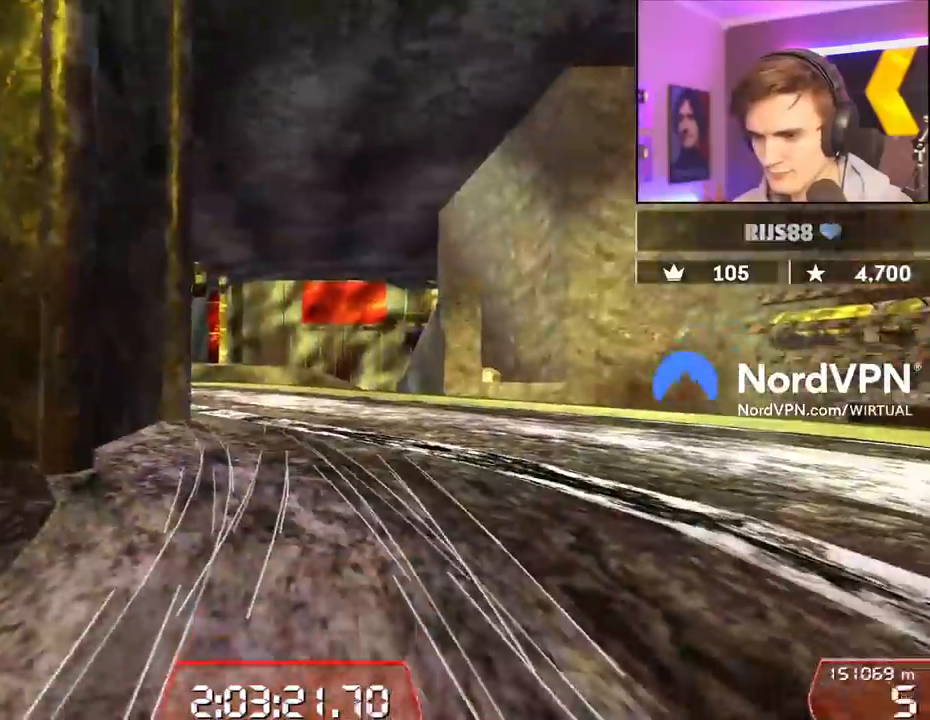
{"keys": ["left", "up"], "events": [[484, "left", "down"]]}
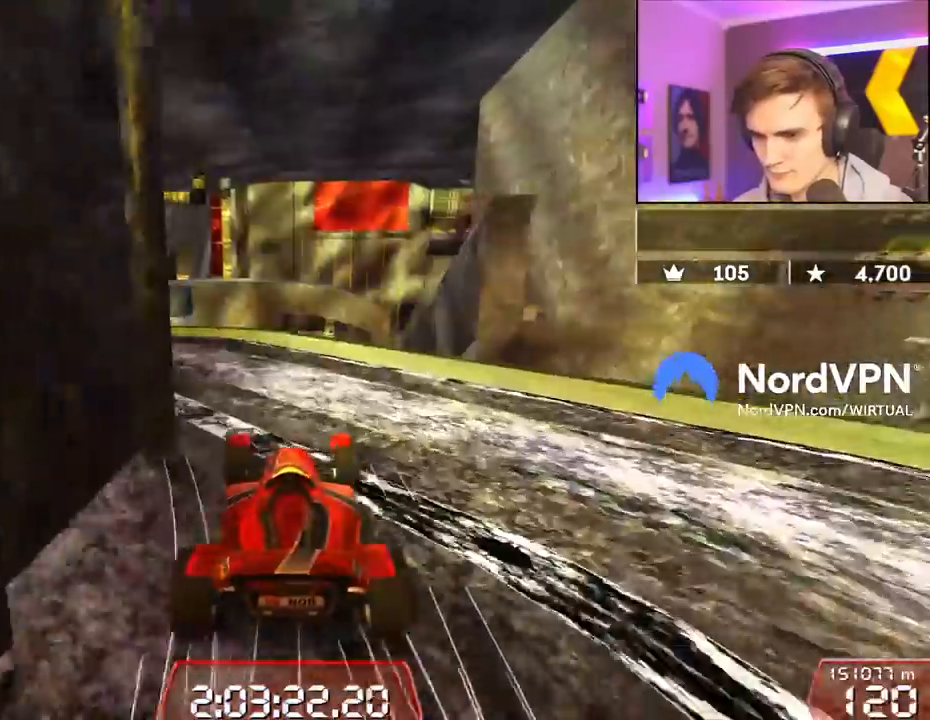
{"keys": ["right", "up"], "events": [[84, "left", "up"], [317, "right", "down"]]}
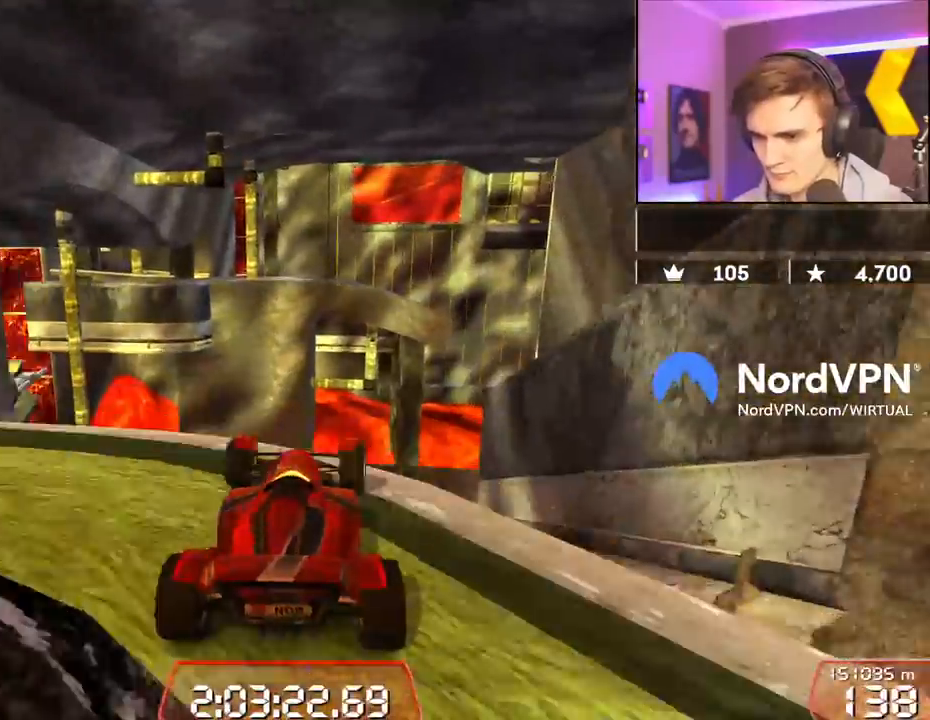
{"keys": ["left"], "events": [[184, "right", "up"], [284, "up", "up"], [334, "up", "down"], [417, "left", "down"], [417, "up", "up"]]}
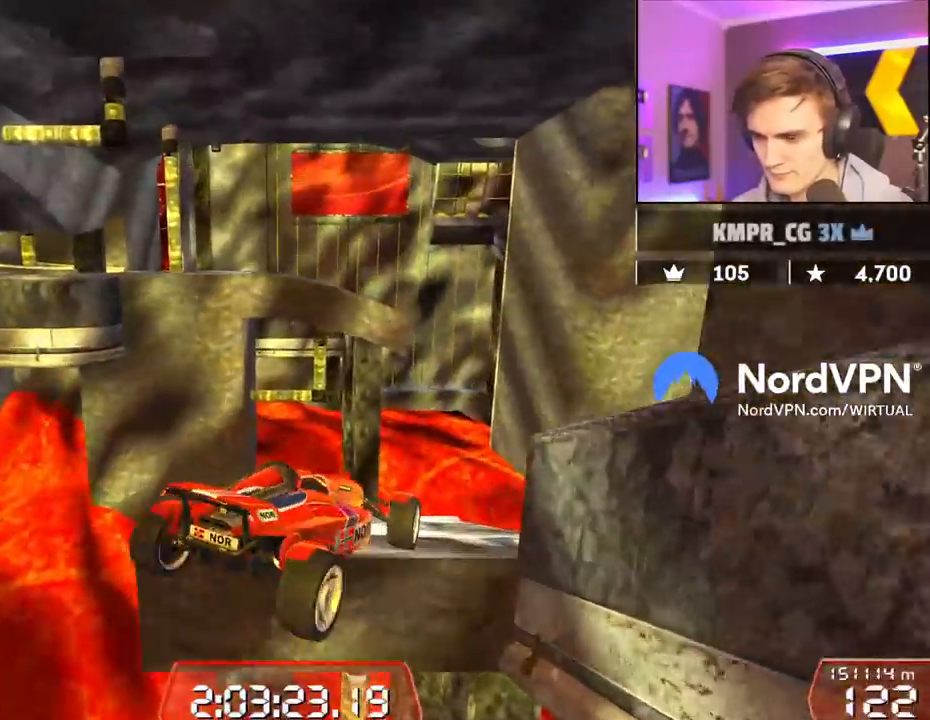
{"keys": ["right"], "events": [[17, "up", "down"], [67, "brake", "down"], [200, "brake", "up"], [250, "left", "up"], [300, "up", "up"], [434, "right", "down"]]}
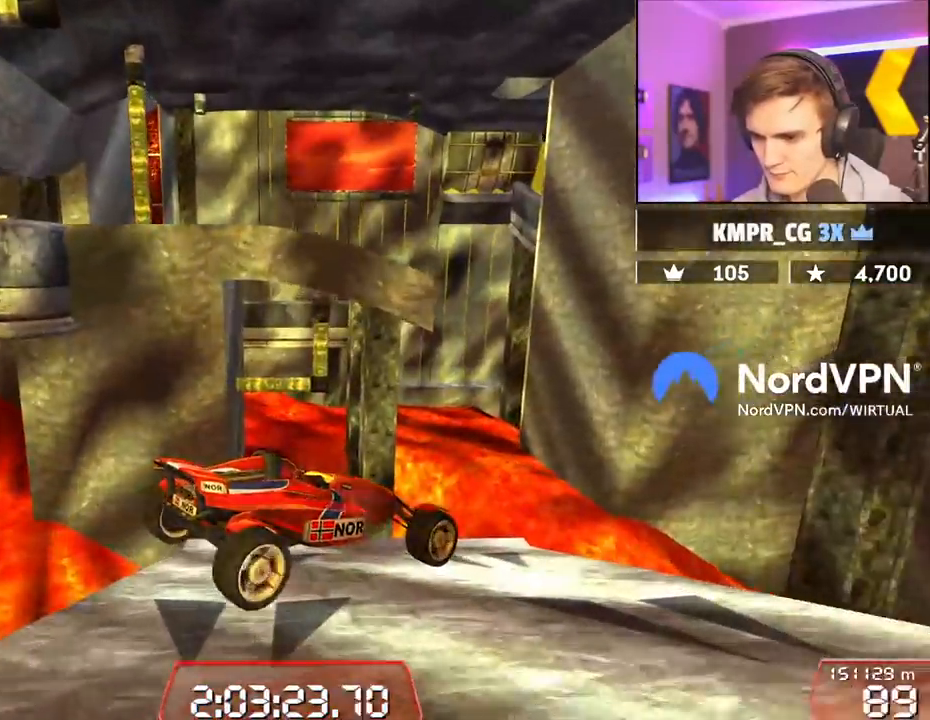
{"keys": ["brake", "right"], "events": [[217, "right", "up"], [450, "brake", "down"], [450, "right", "down"]]}
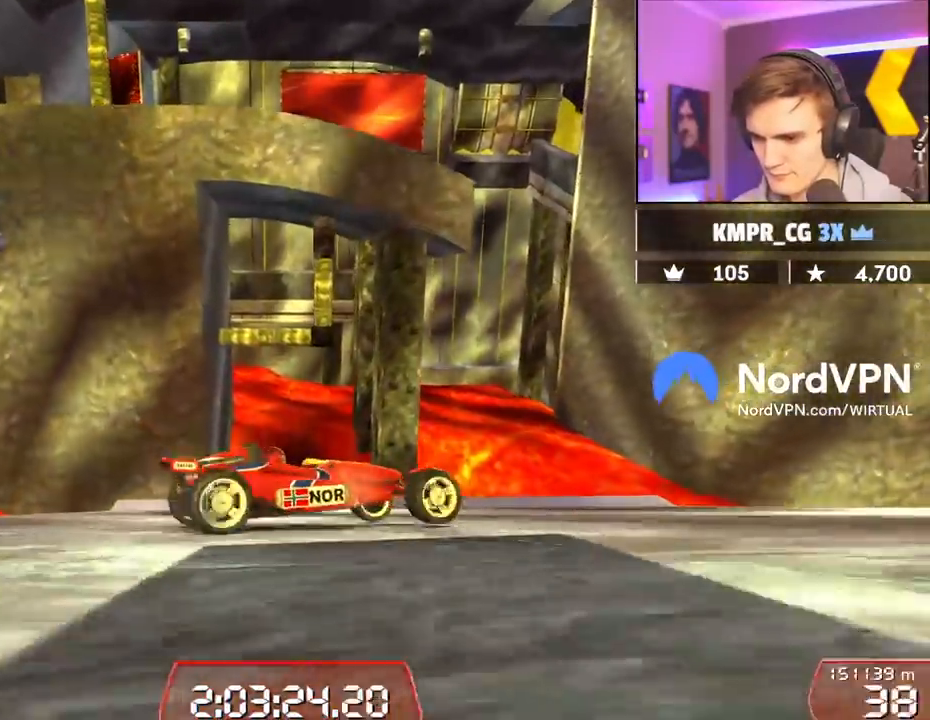
{"keys": [], "events": [[50, "right", "up"], [134, "brake", "up"], [184, "right", "down"], [284, "right", "up"]]}
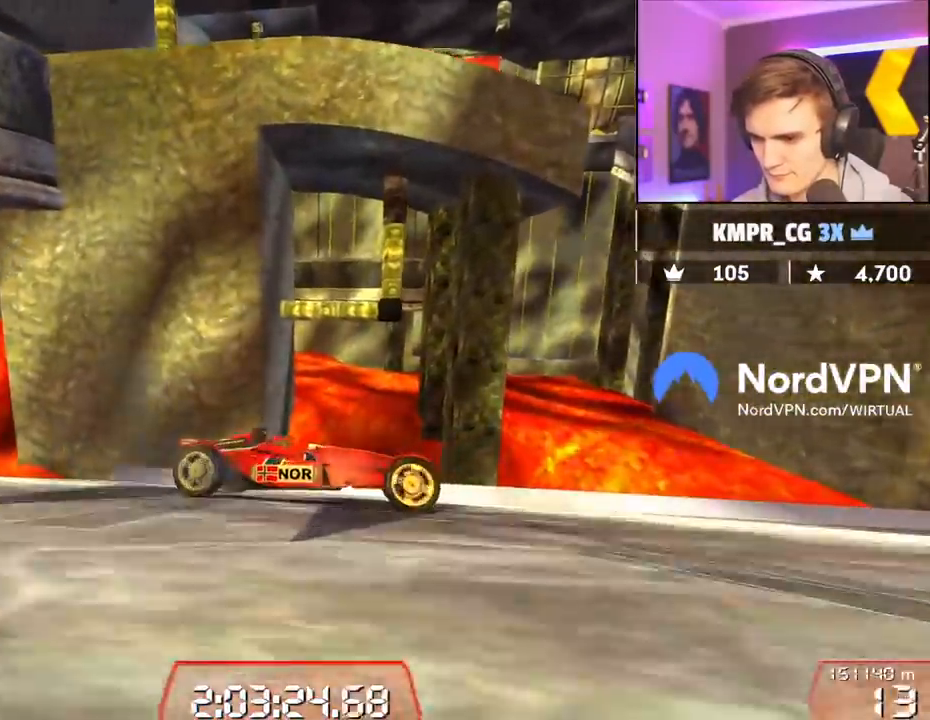
{"keys": [], "events": [[17, "up", "down"], [117, "down", "down"], [300, "down", "up"], [300, "up", "up"]]}
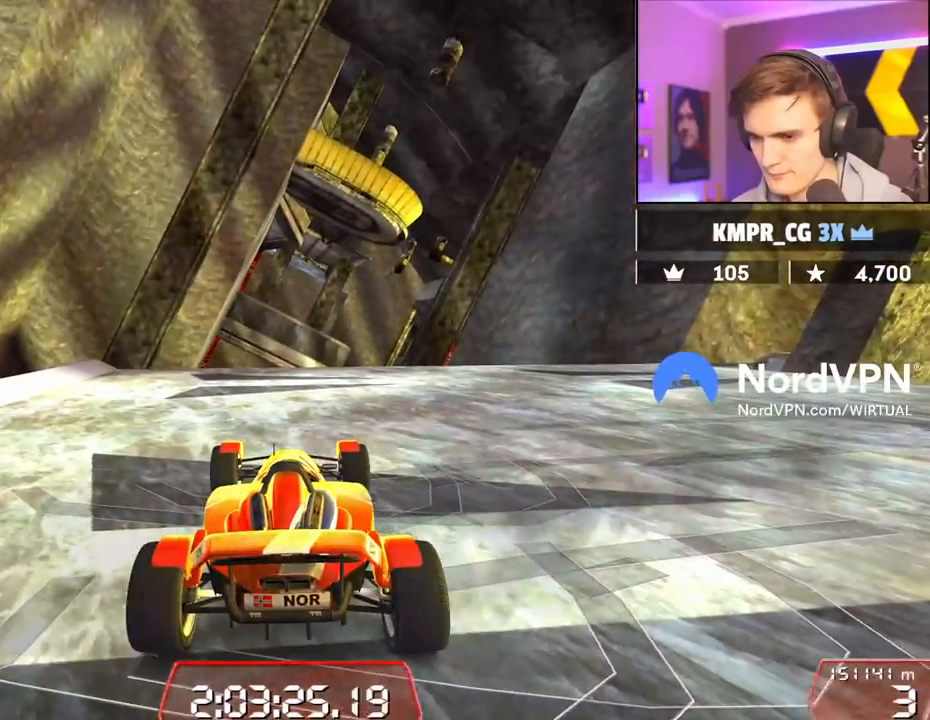
{"keys": ["down"], "events": [[217, "down", "down"]]}
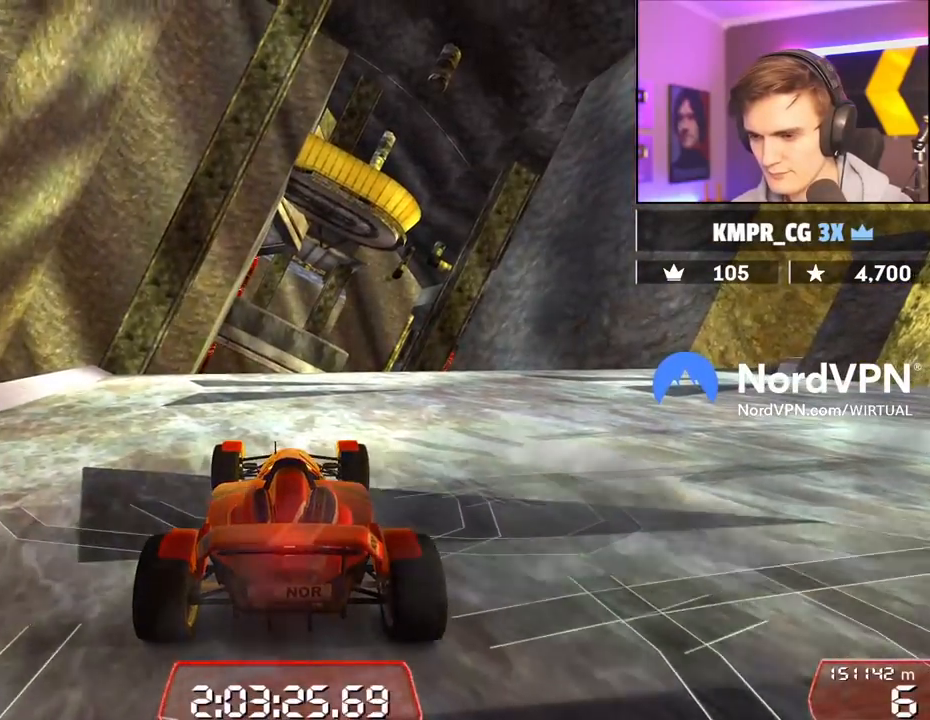
{"keys": [], "events": [[284, "down", "up"], [284, "left", "down"], [467, "left", "up"]]}
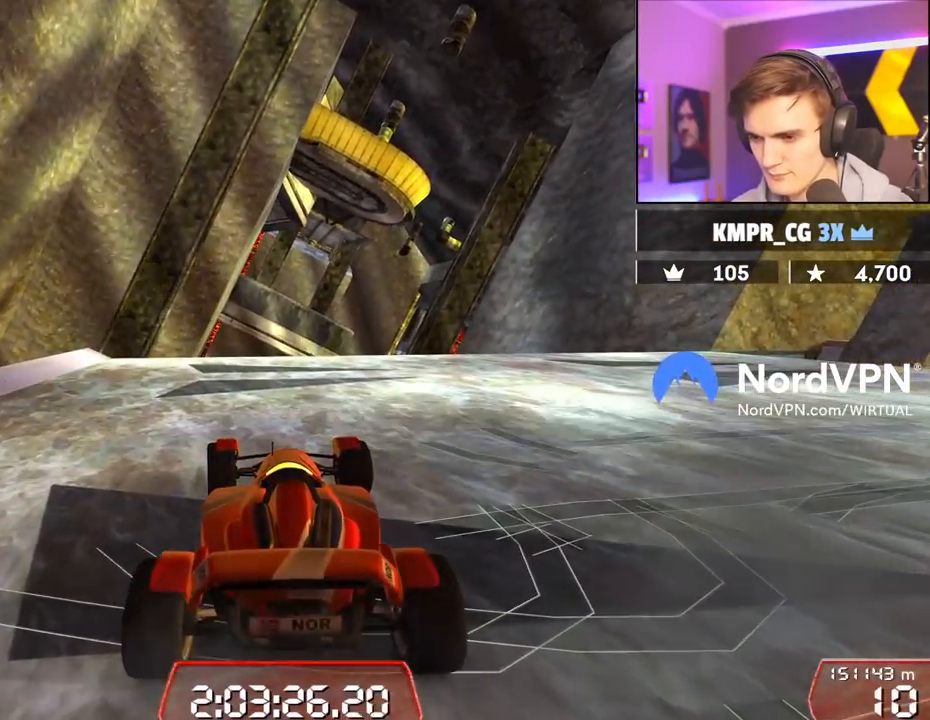
{"keys": ["down"], "events": [[150, "down", "down"]]}
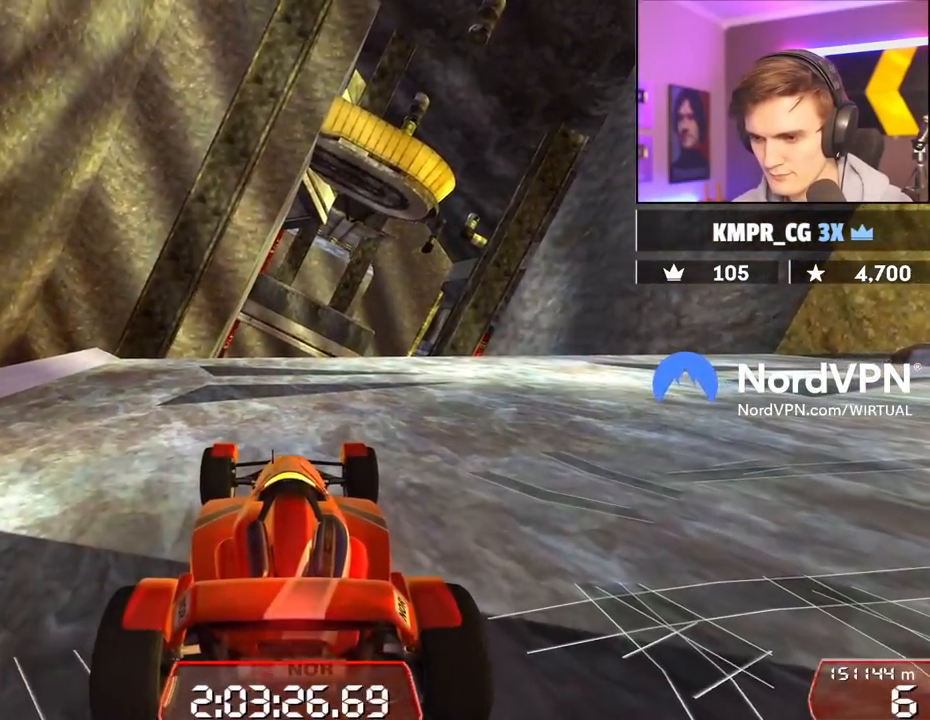
{"keys": ["down"], "events": []}
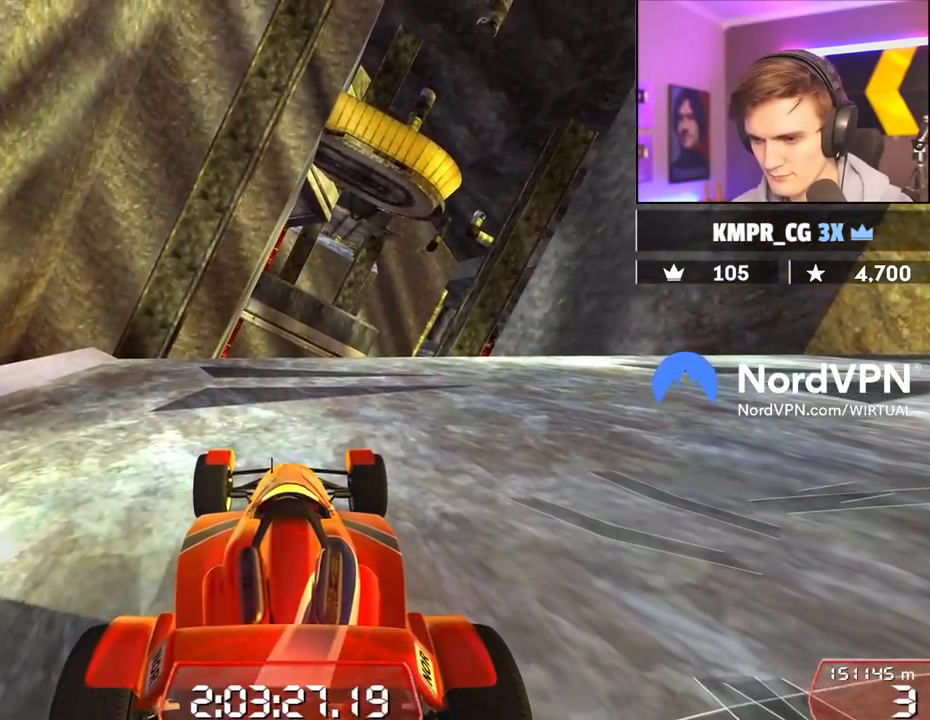
{"keys": ["down"], "events": []}
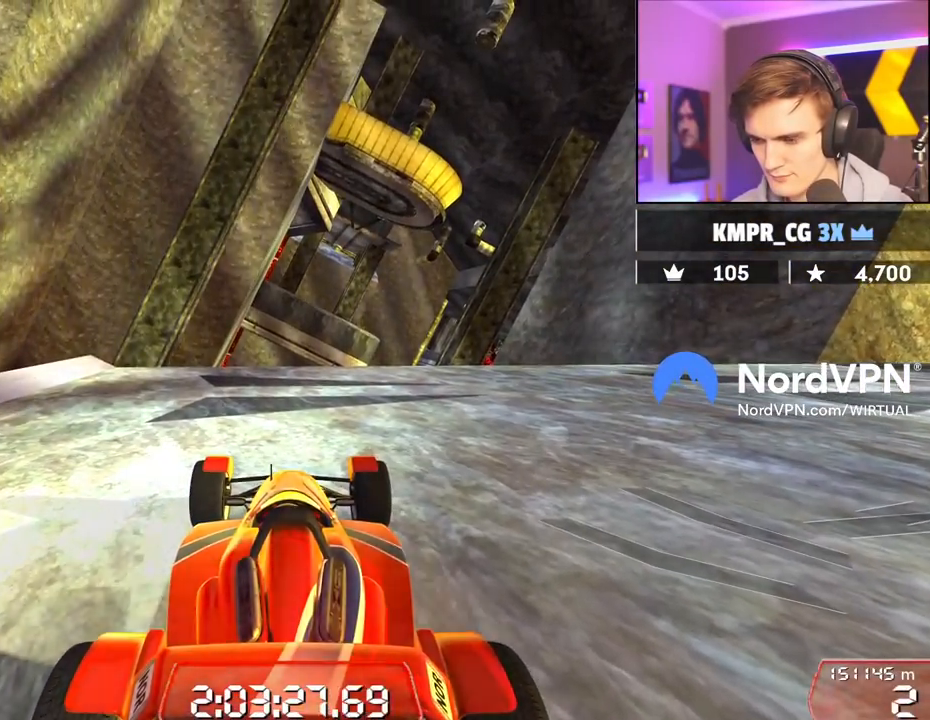
{"keys": ["left"], "events": [[300, "down", "up"], [350, "left", "down"]]}
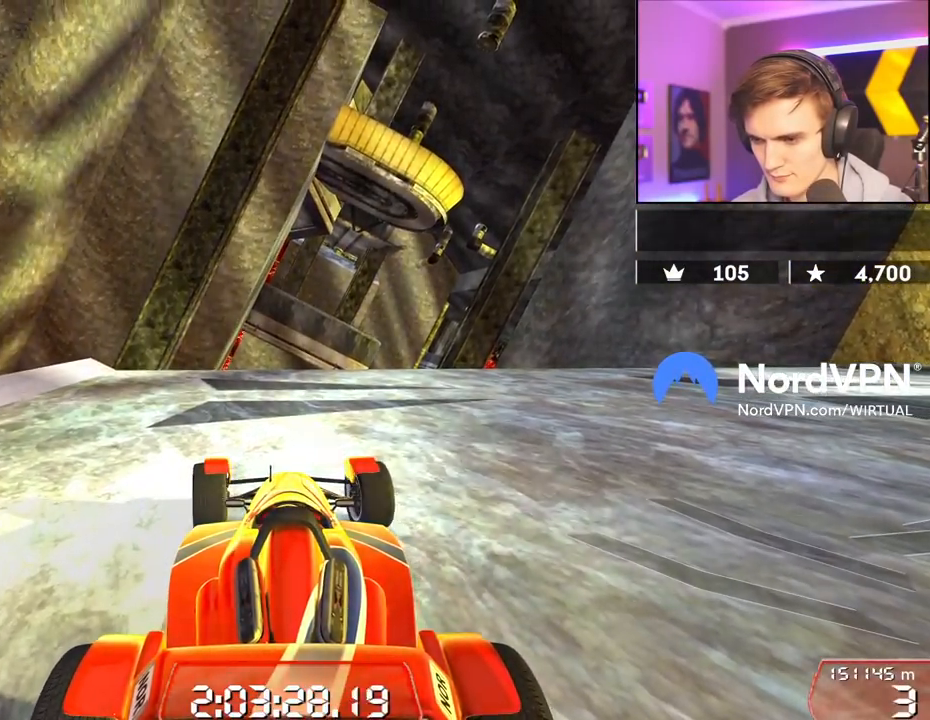
{"keys": ["down"], "events": [[84, "left", "up"], [217, "down", "down"]]}
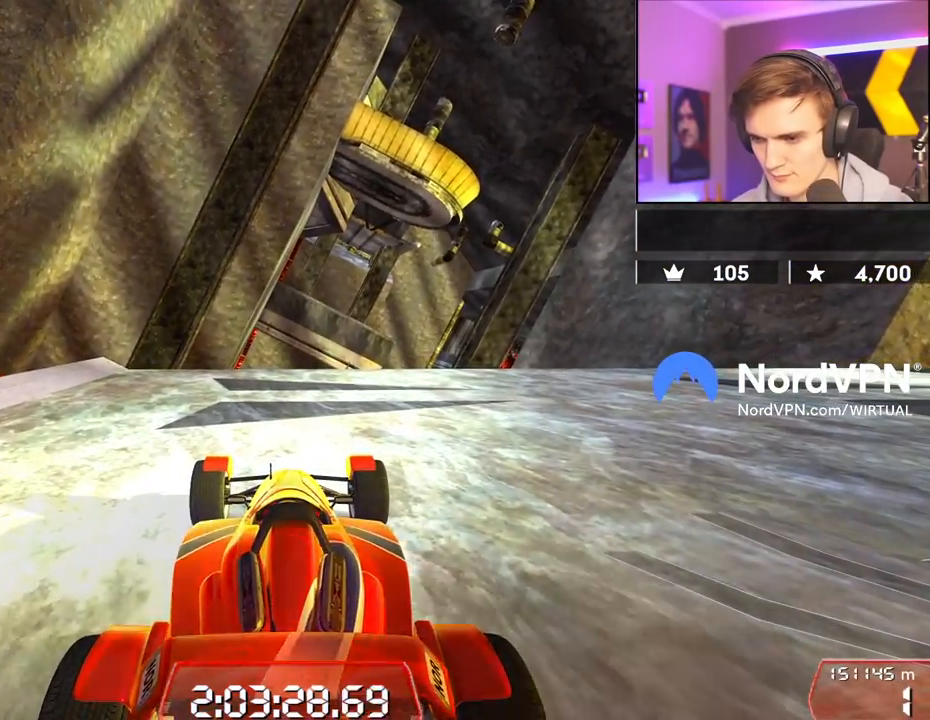
{"keys": ["down"], "events": []}
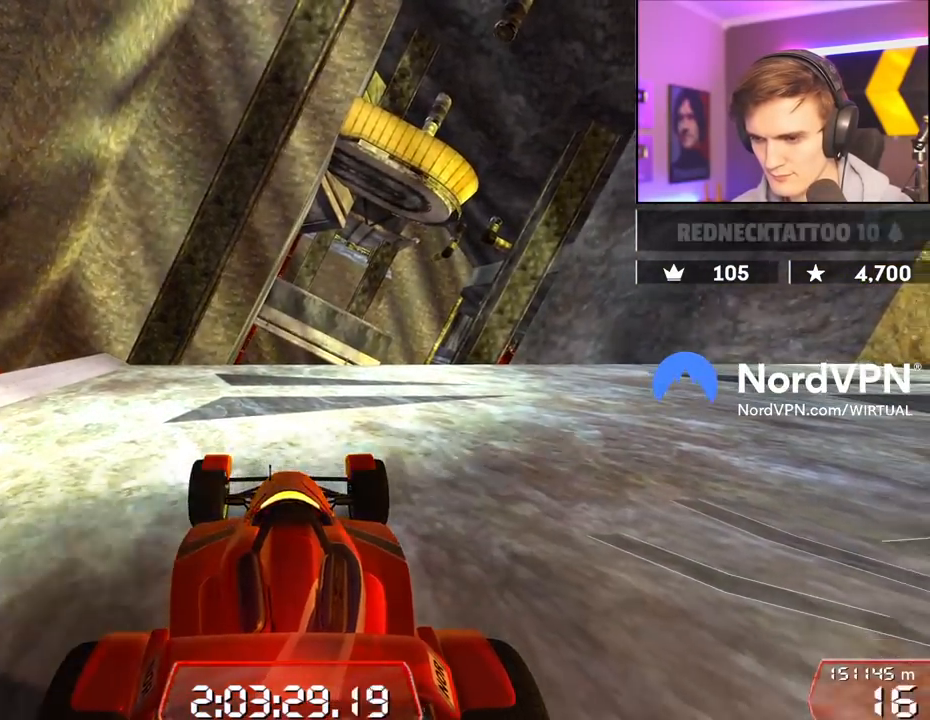
{"keys": ["down", "up"], "events": [[200, "left", "down"], [350, "down", "up"], [350, "left", "up"], [434, "down", "down"], [434, "up", "down"]]}
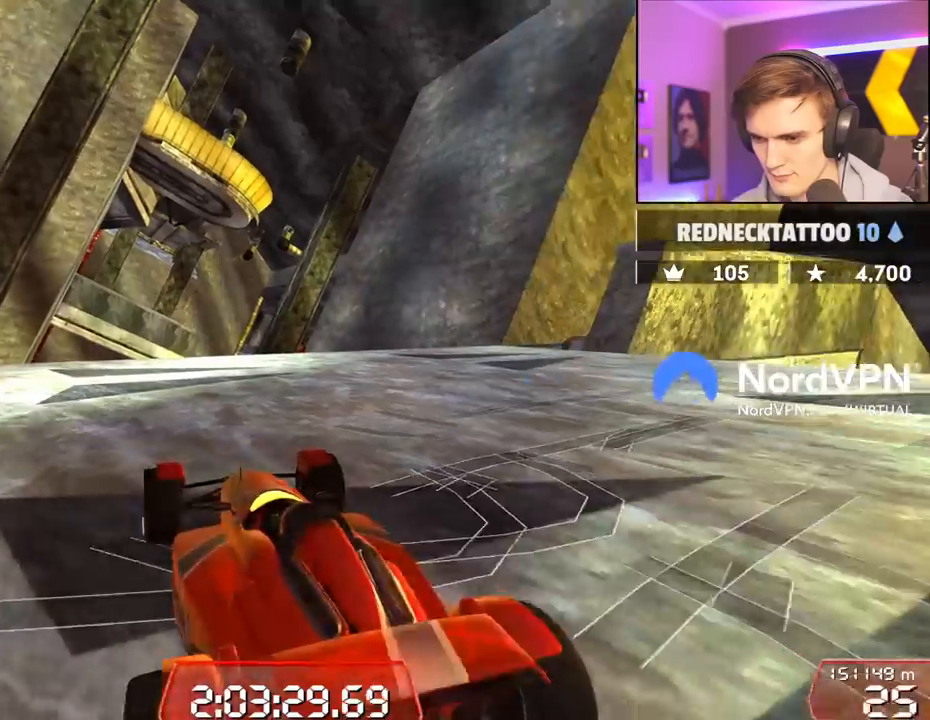
{"keys": ["down", "up"], "events": []}
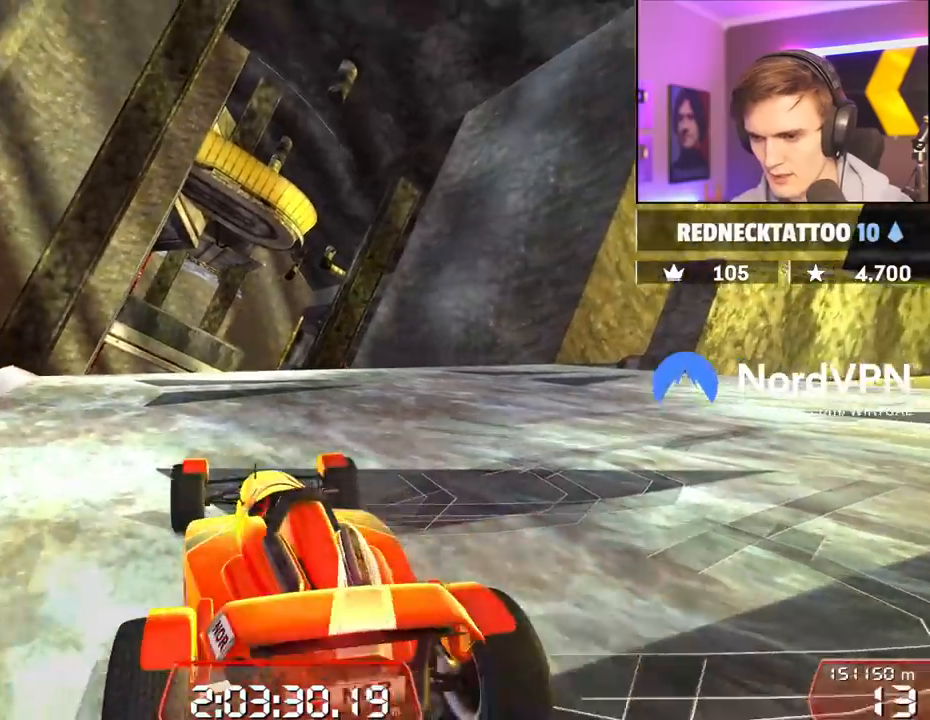
{"keys": [], "events": [[134, "down", "up"], [134, "up", "up"], [284, "left", "down"], [417, "left", "up"]]}
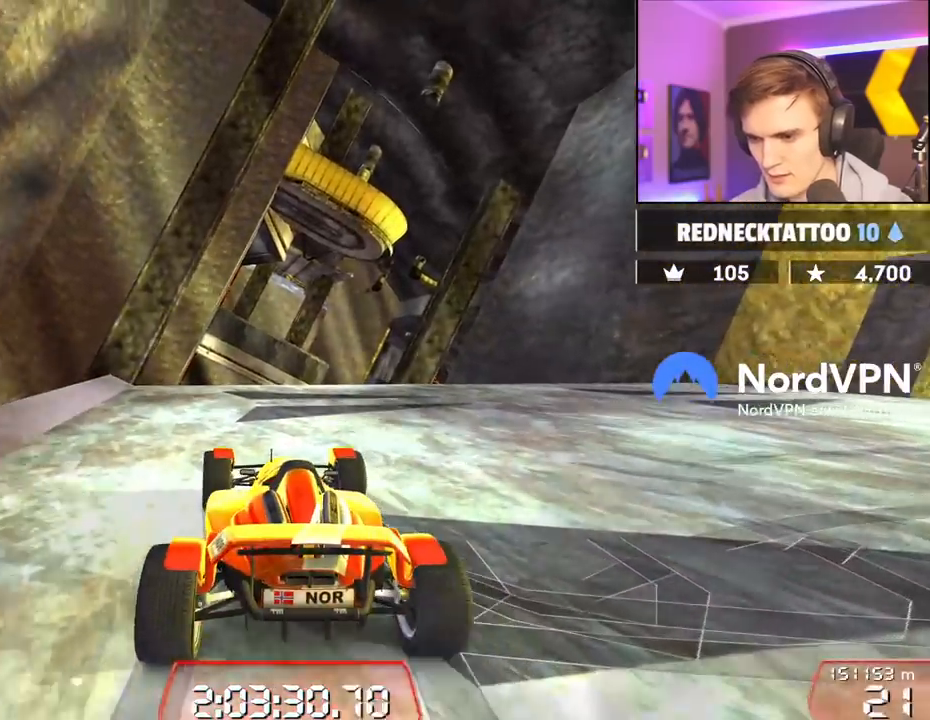
{"keys": ["down"], "events": [[17, "down", "down"]]}
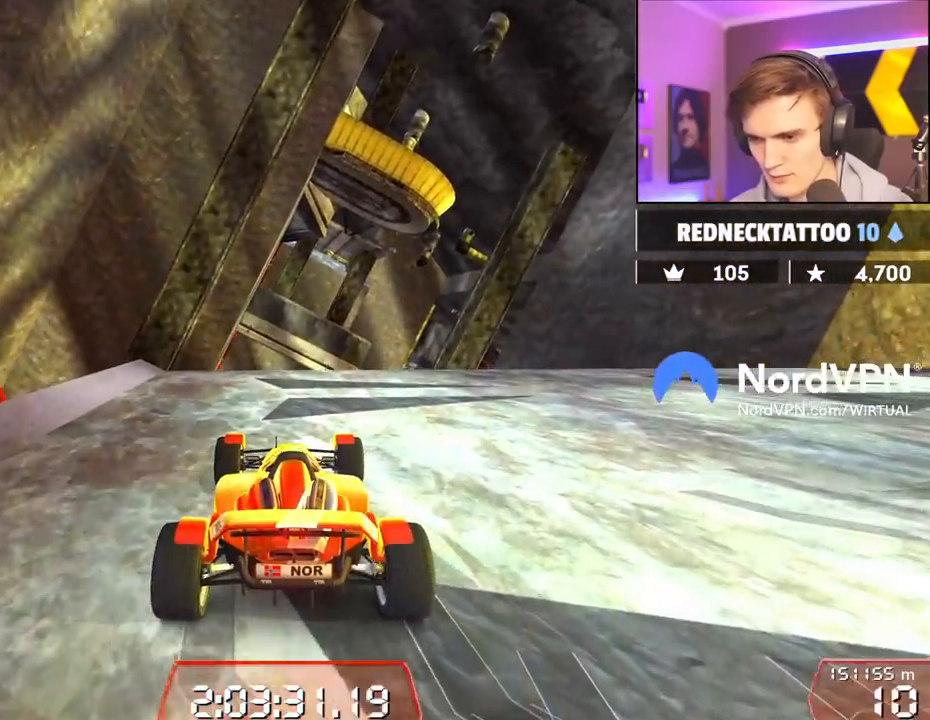
{"keys": [], "events": [[267, "down", "up"], [267, "left", "down"], [484, "left", "up"]]}
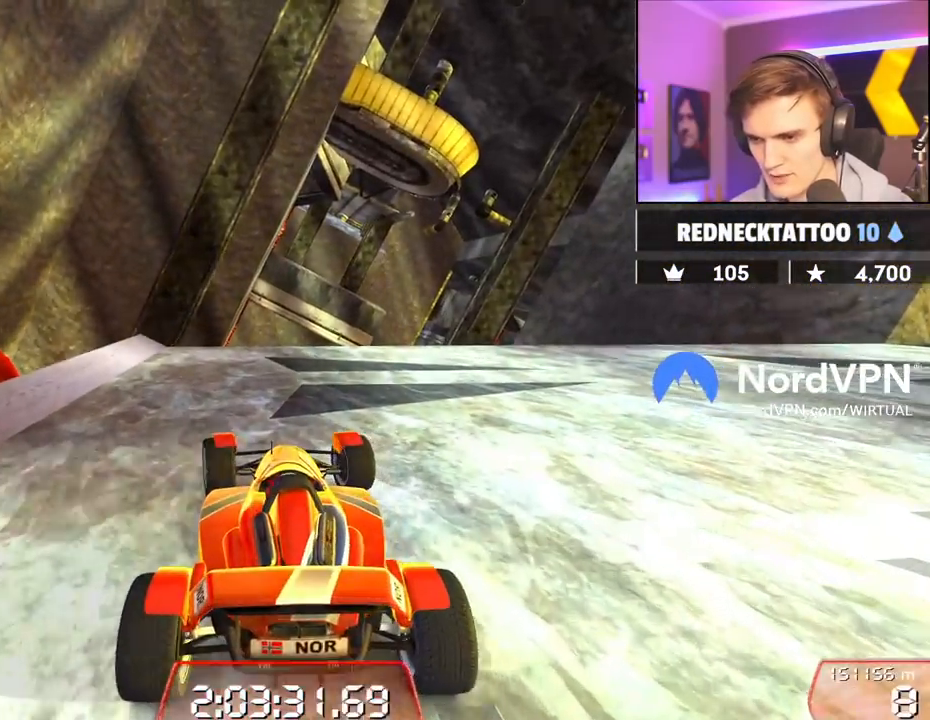
{"keys": ["down"], "events": [[50, "down", "down"]]}
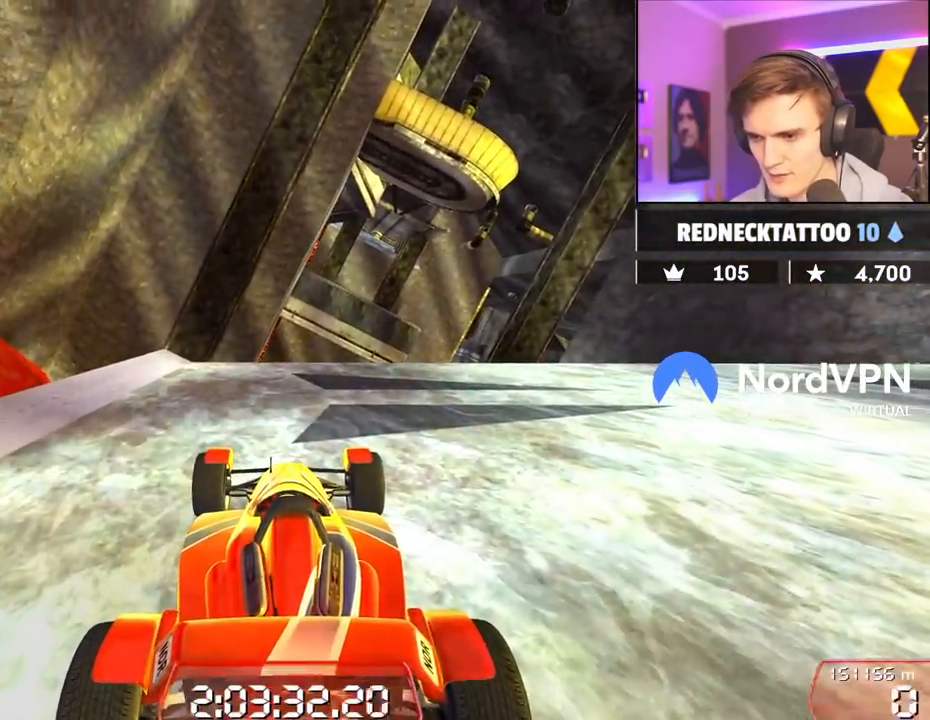
{"keys": ["down"], "events": []}
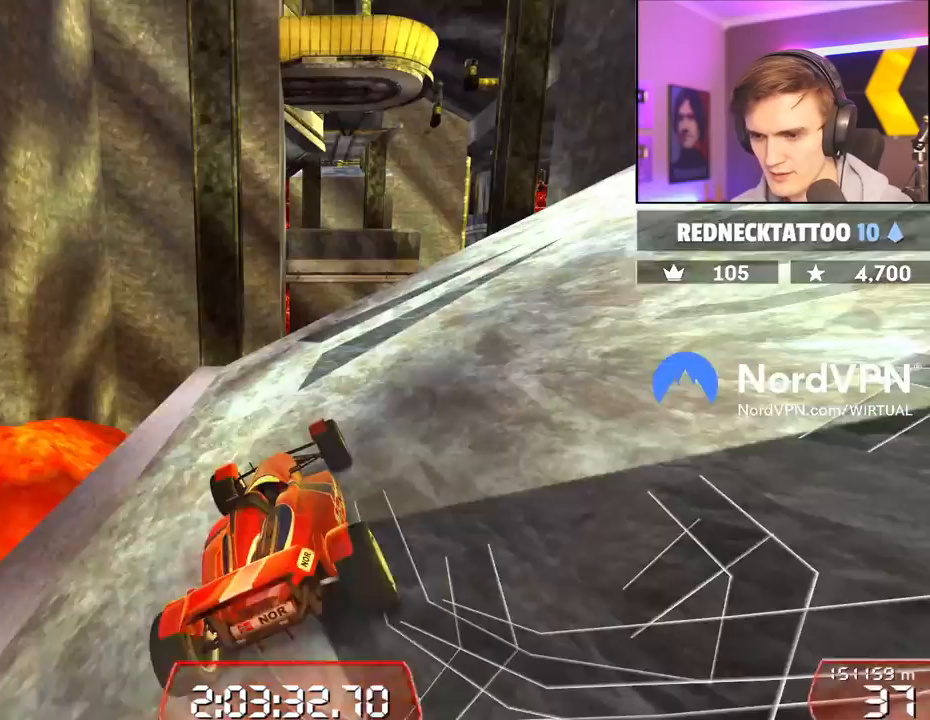
{"keys": ["down", "up"], "events": [[117, "down", "up"], [217, "down", "down"], [217, "up", "down"]]}
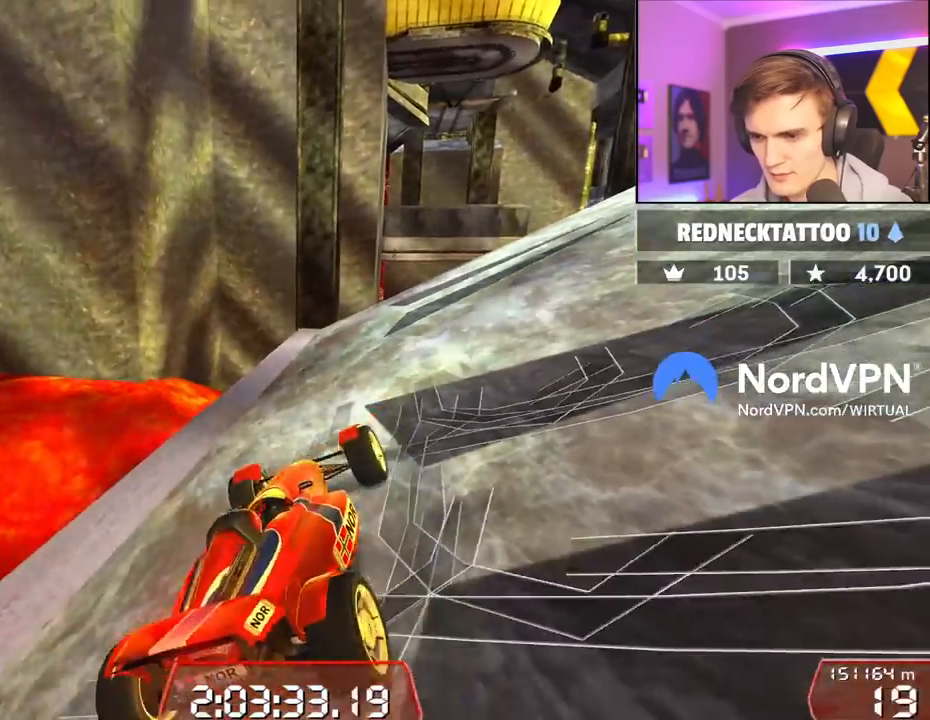
{"keys": [], "events": [[84, "down", "up"], [84, "up", "up"]]}
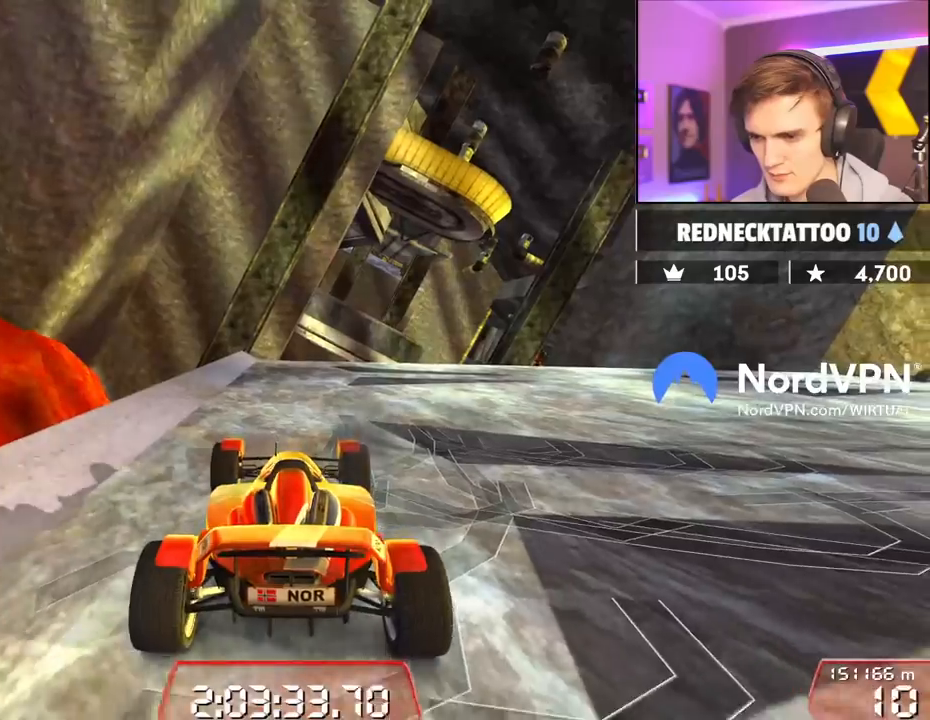
{"keys": ["up"], "events": [[484, "up", "down"]]}
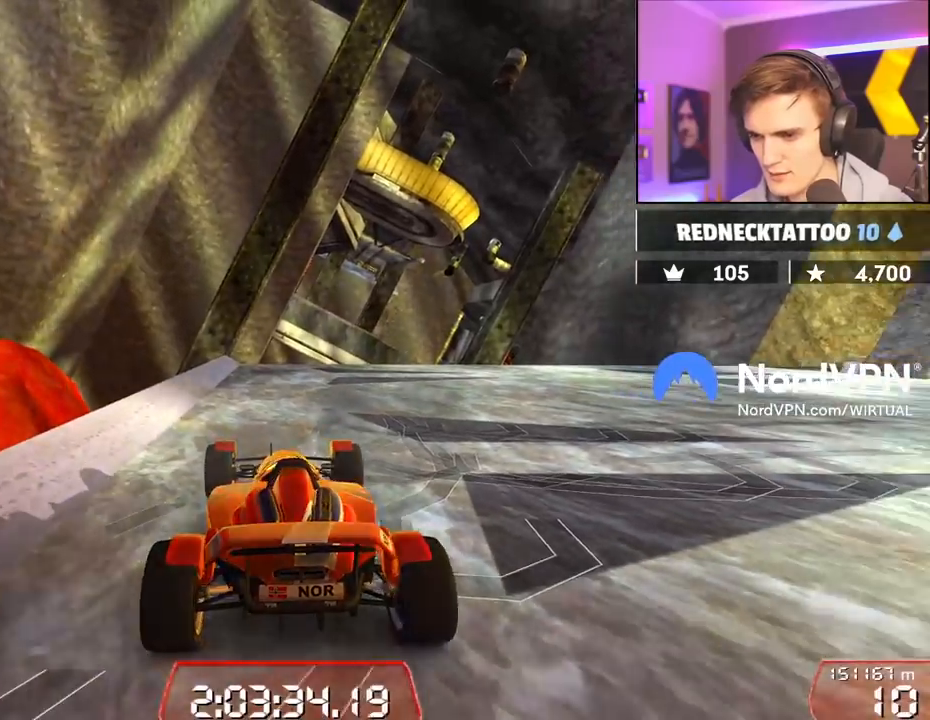
{"keys": [], "events": [[34, "up", "up"], [217, "down", "down"], [217, "up", "down"], [317, "right", "down"], [400, "right", "up"], [450, "down", "up"], [450, "up", "up"]]}
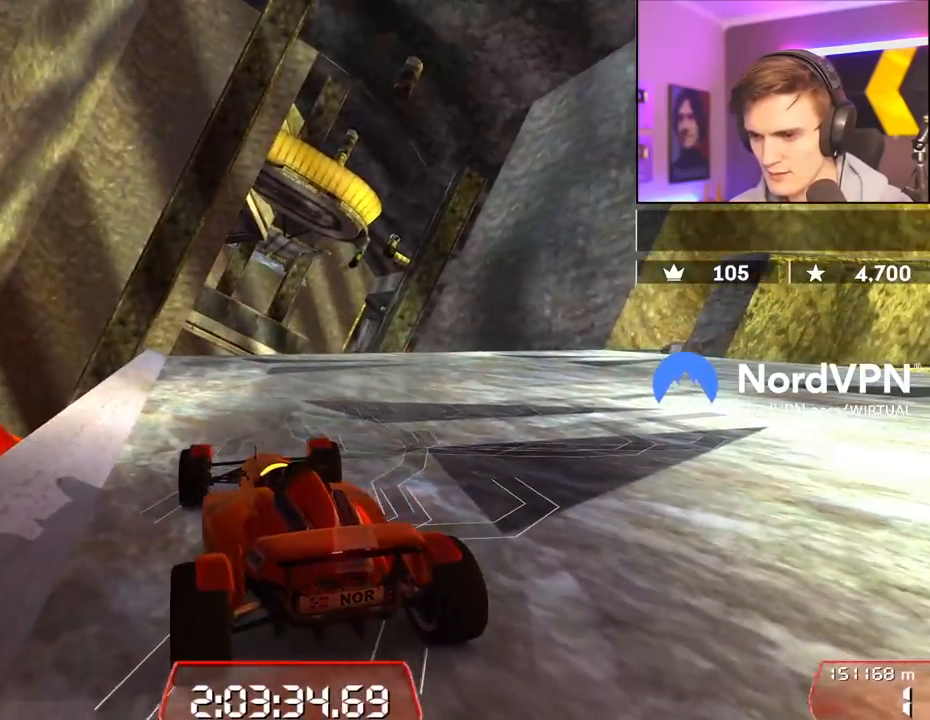
{"keys": [], "events": []}